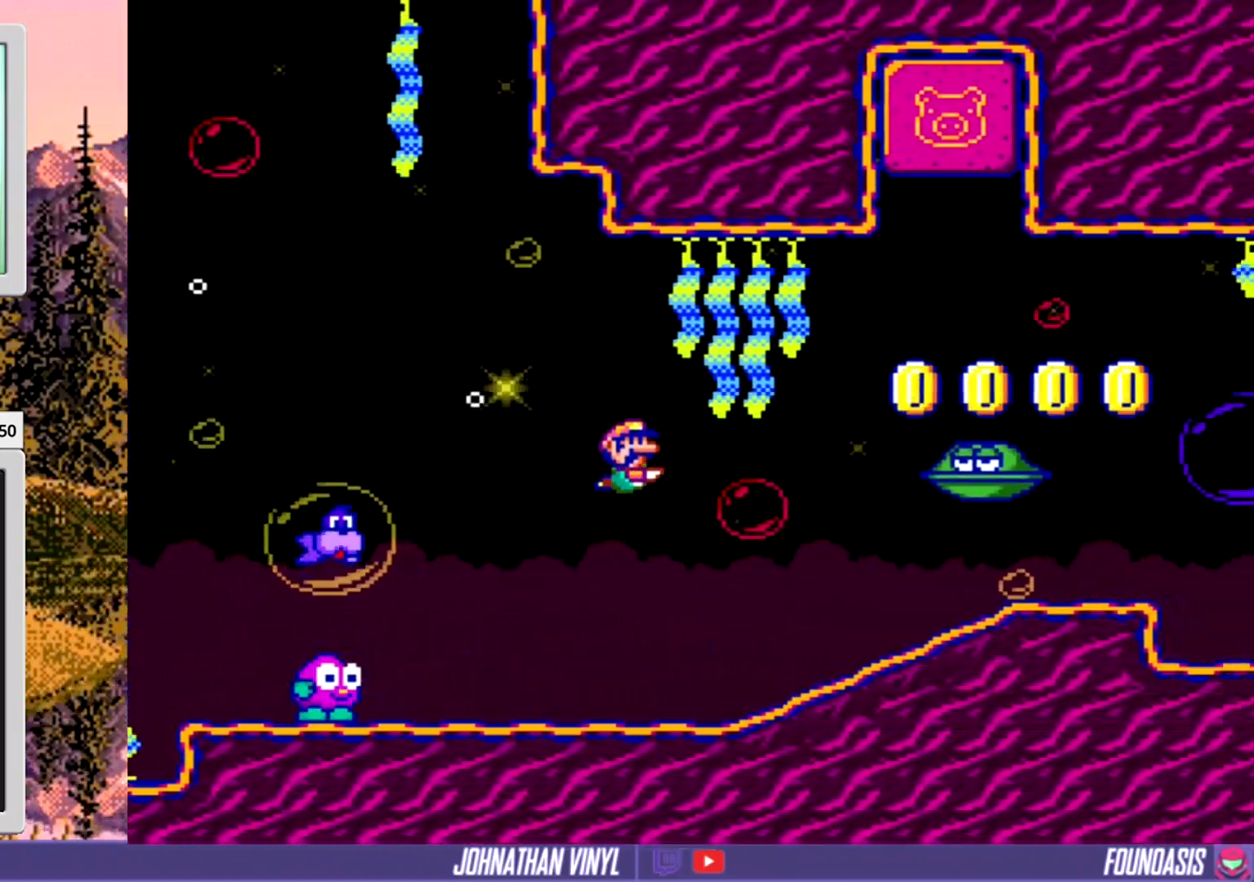
Gameplay with a controller (Nintendo layout); each line is a JSON object with the inputs held at the frame after it. "events" lists button and stick changes between this image and that frame as [ms after this image, input, new state], when the widget could be followed in between. Not read: B DPAD_RIGHT L3 R3.
{"buttons": ["DPAD_LEFT"], "events": [[467, "DPAD_LEFT", "down"]]}
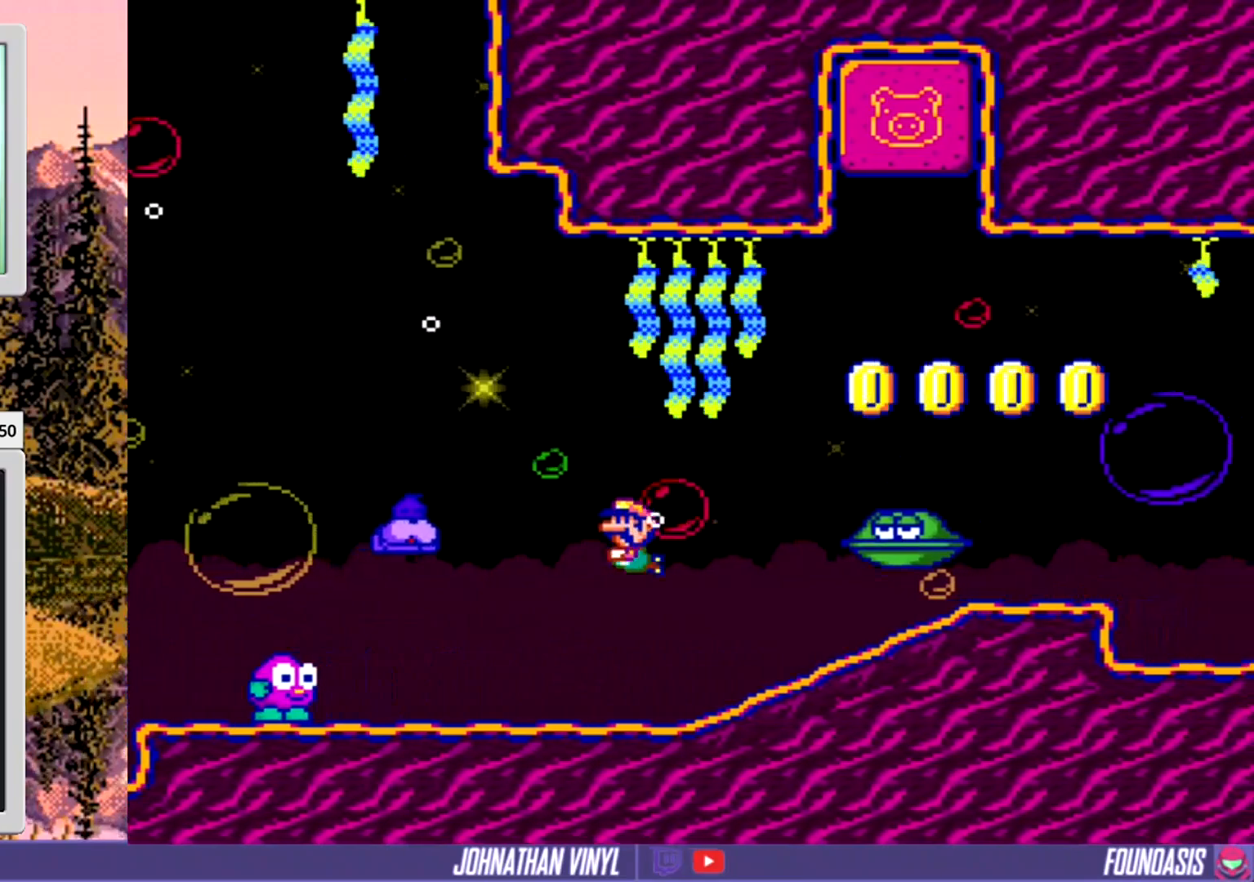
{"buttons": ["DPAD_LEFT"], "events": [[33, "DPAD_LEFT", "up"], [67, "DPAD_UP", "down"], [133, "DPAD_UP", "up"], [300, "DPAD_LEFT", "down"]]}
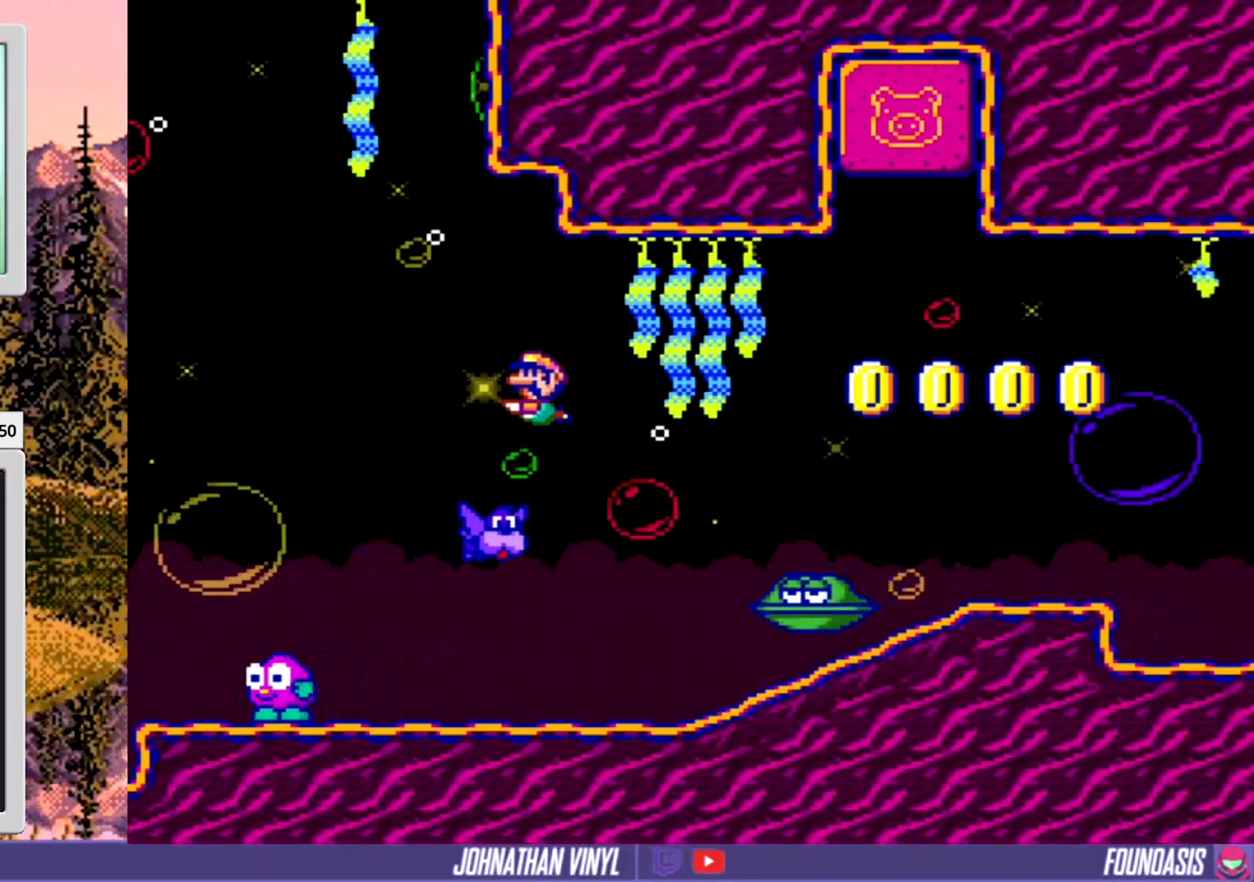
{"buttons": ["DPAD_LEFT"], "events": []}
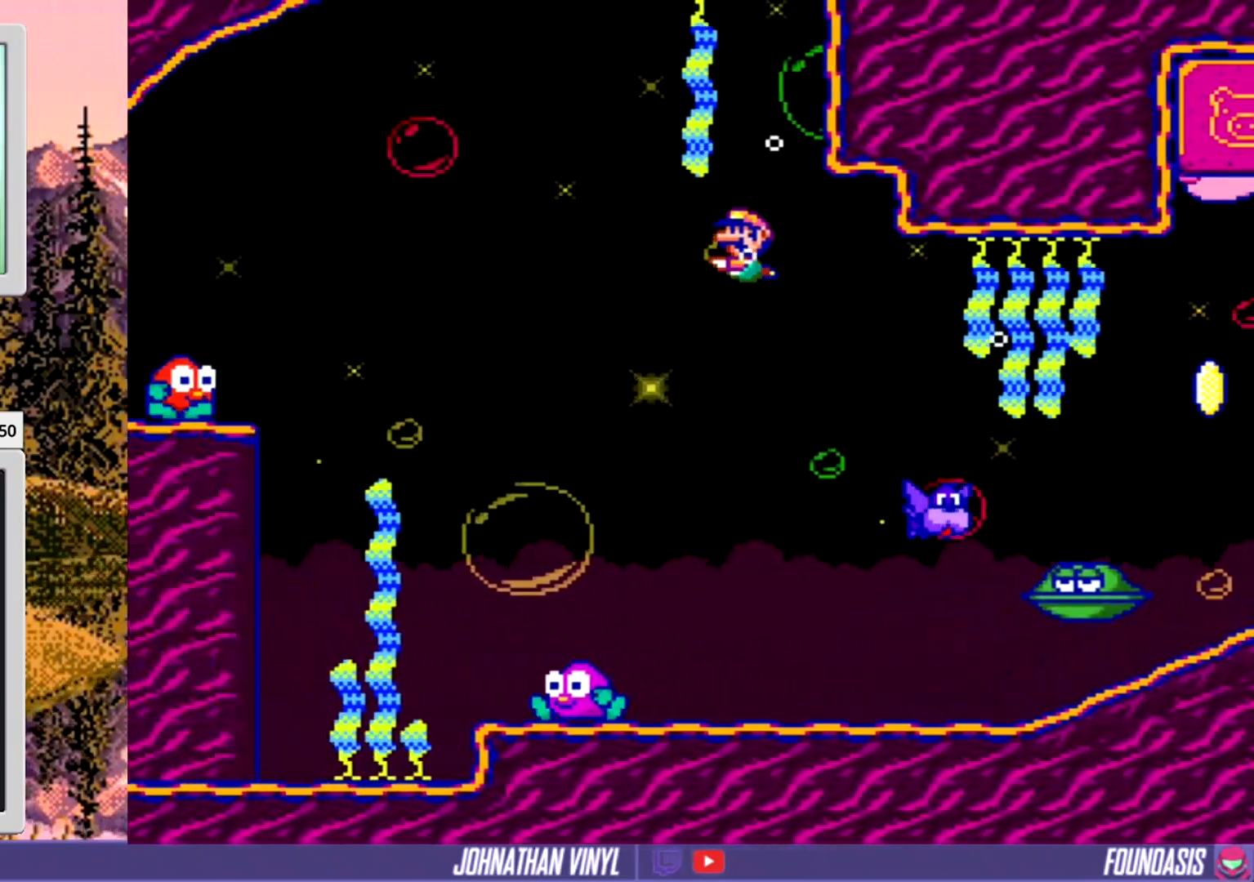
{"buttons": ["DPAD_LEFT"], "events": []}
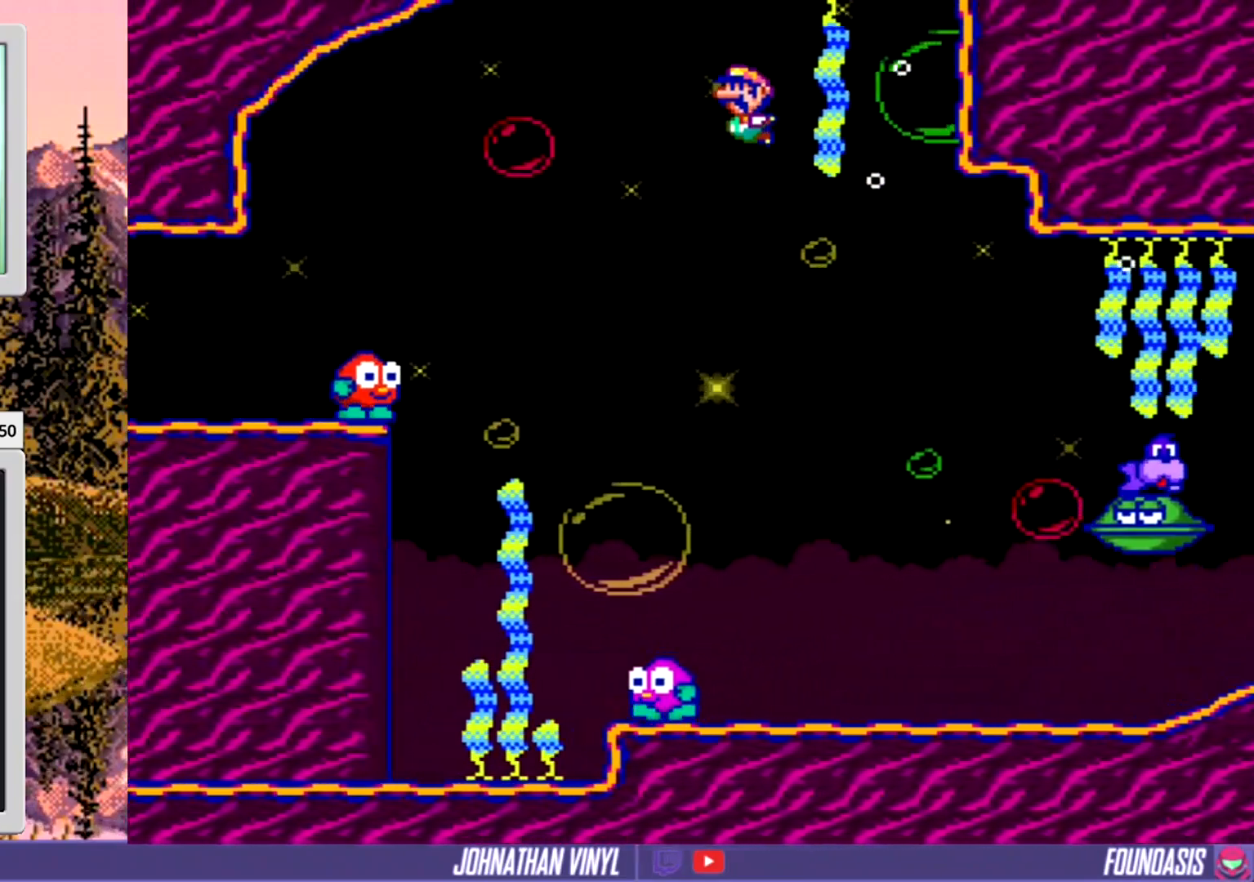
{"buttons": ["DPAD_LEFT"], "events": []}
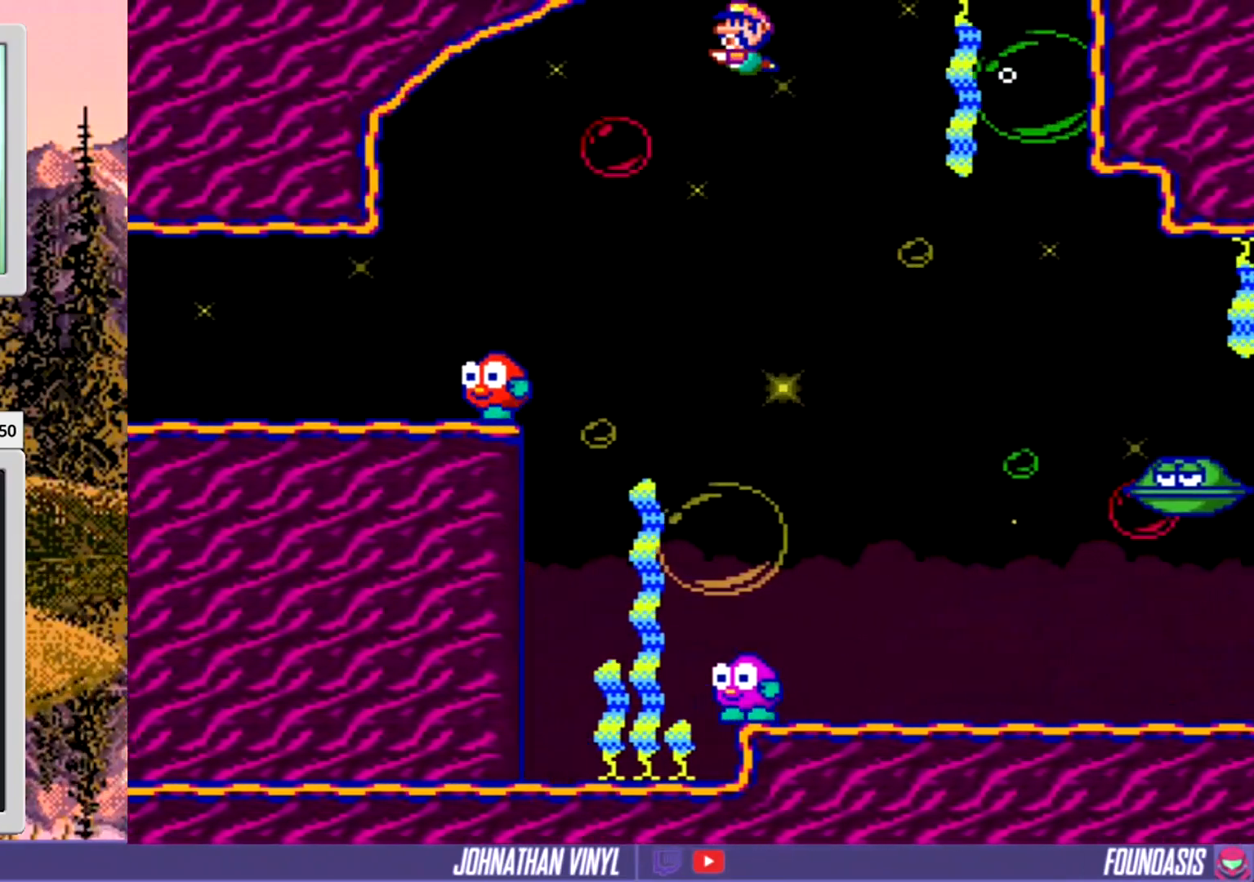
{"buttons": ["DPAD_LEFT"], "events": [[167, "DPAD_LEFT", "up"], [500, "DPAD_LEFT", "down"]]}
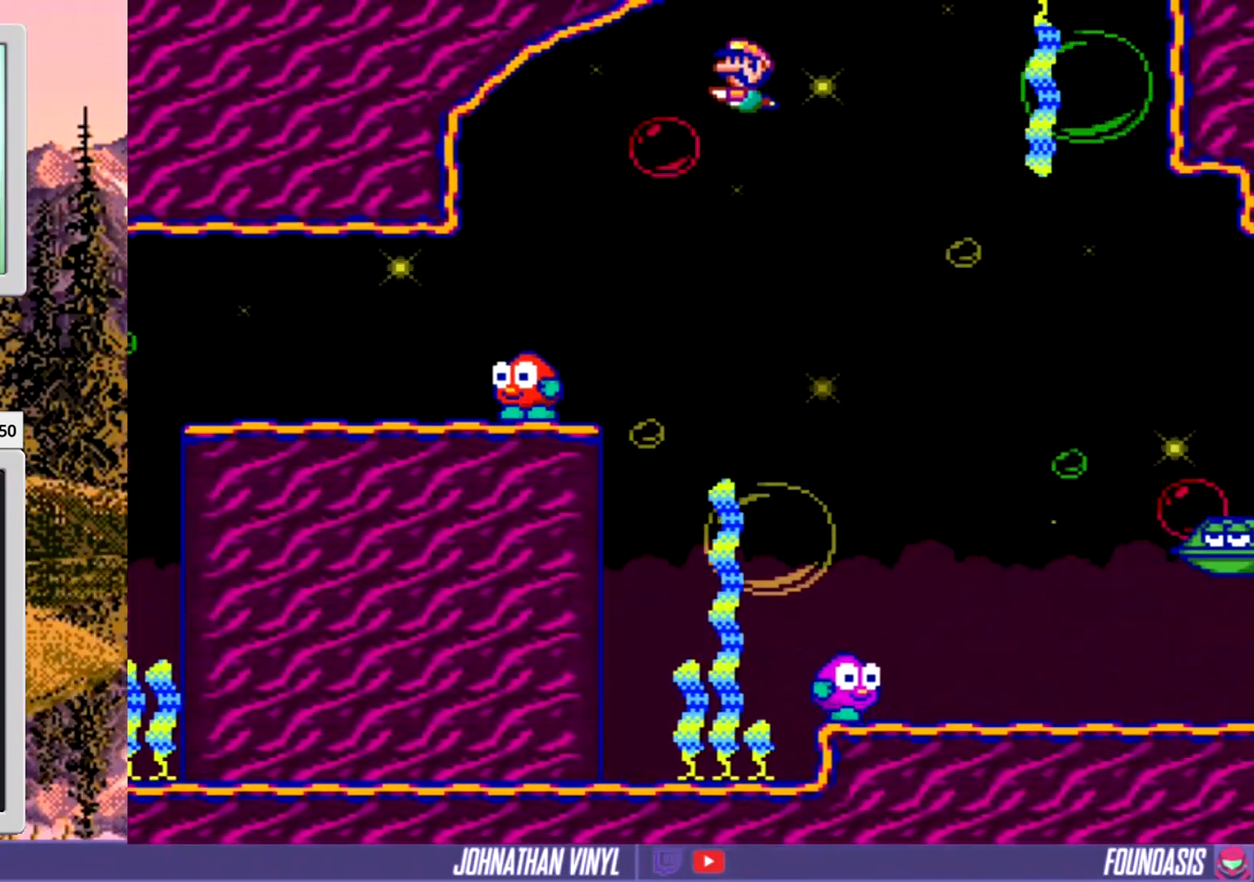
{"buttons": [], "events": [[133, "DPAD_LEFT", "up"]]}
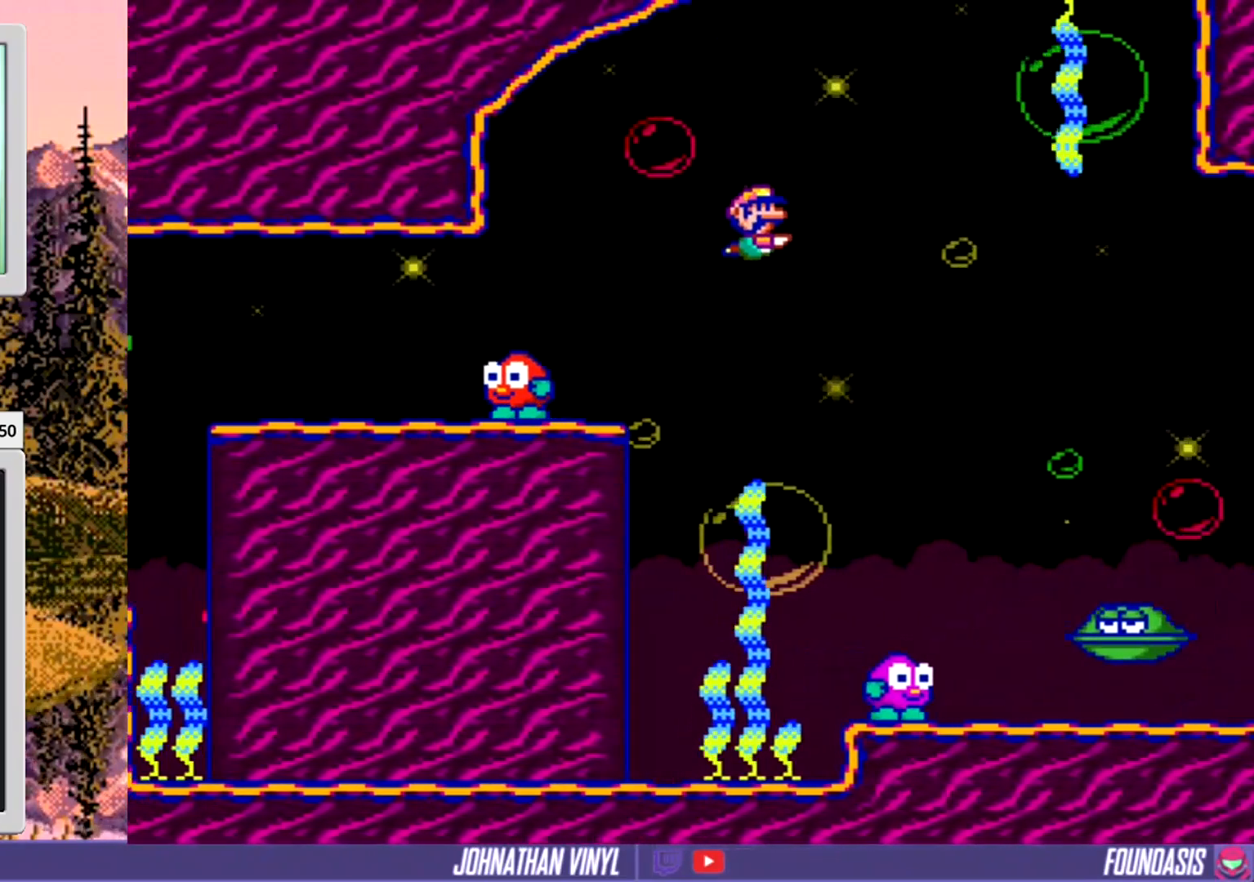
{"buttons": [], "events": [[167, "DPAD_LEFT", "down"], [333, "DPAD_LEFT", "up"]]}
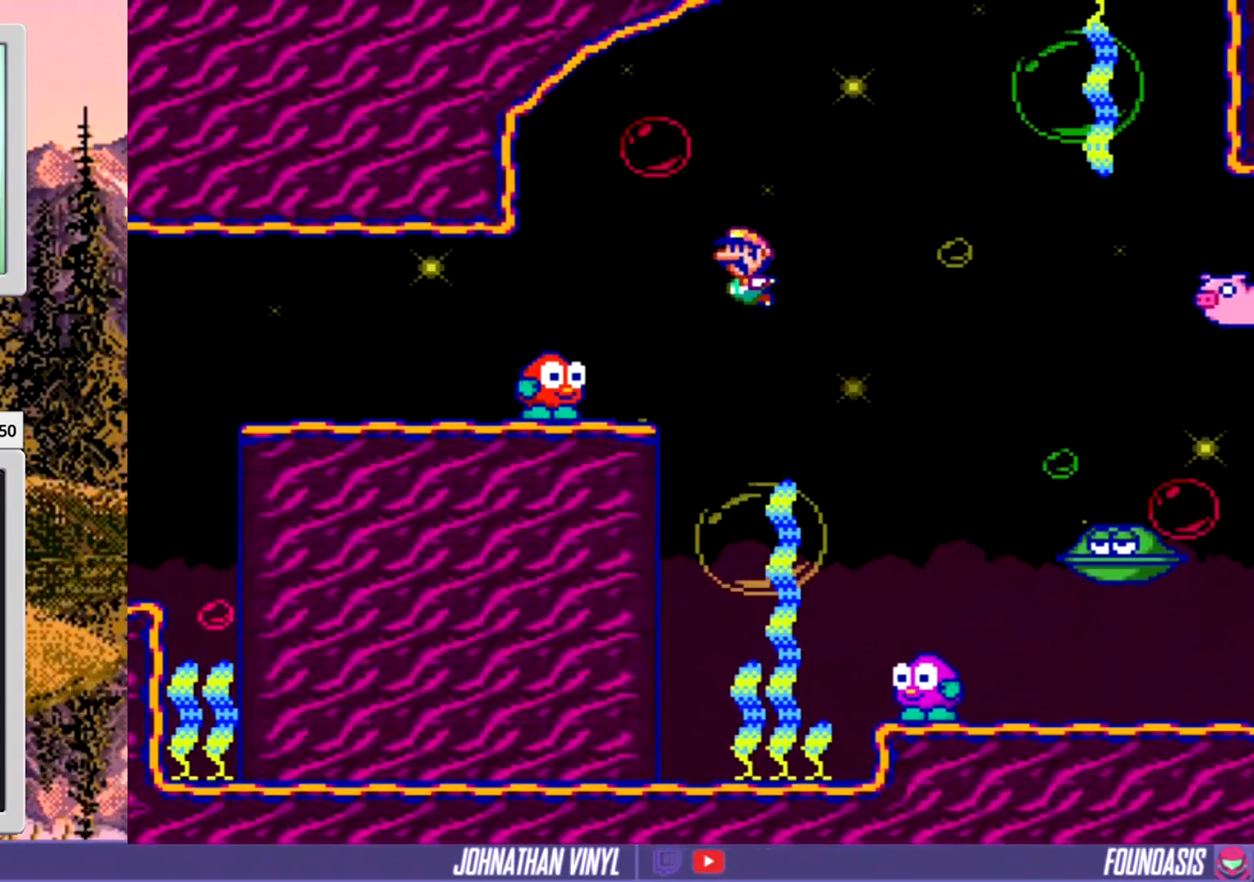
{"buttons": [], "events": [[433, "DPAD_LEFT", "down"], [500, "DPAD_LEFT", "up"]]}
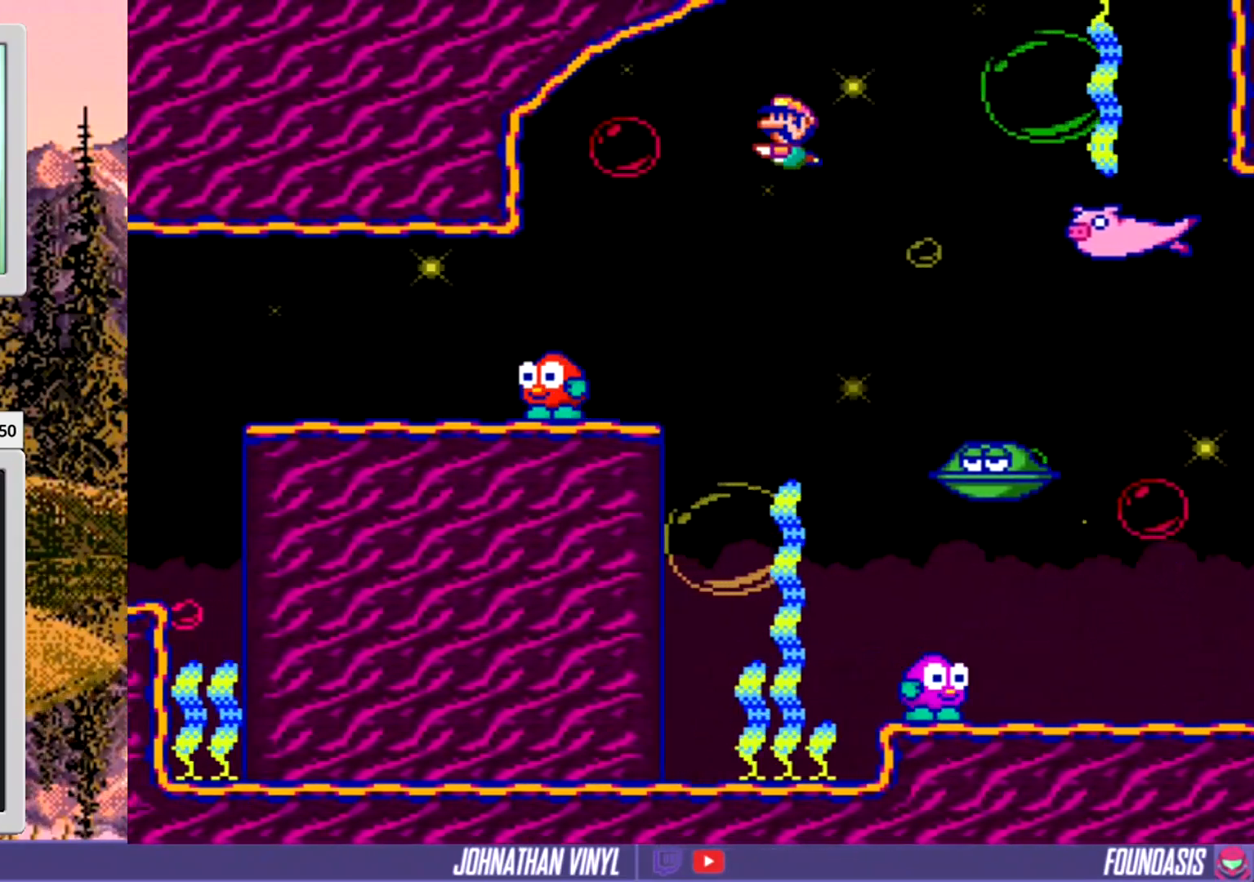
{"buttons": [], "events": []}
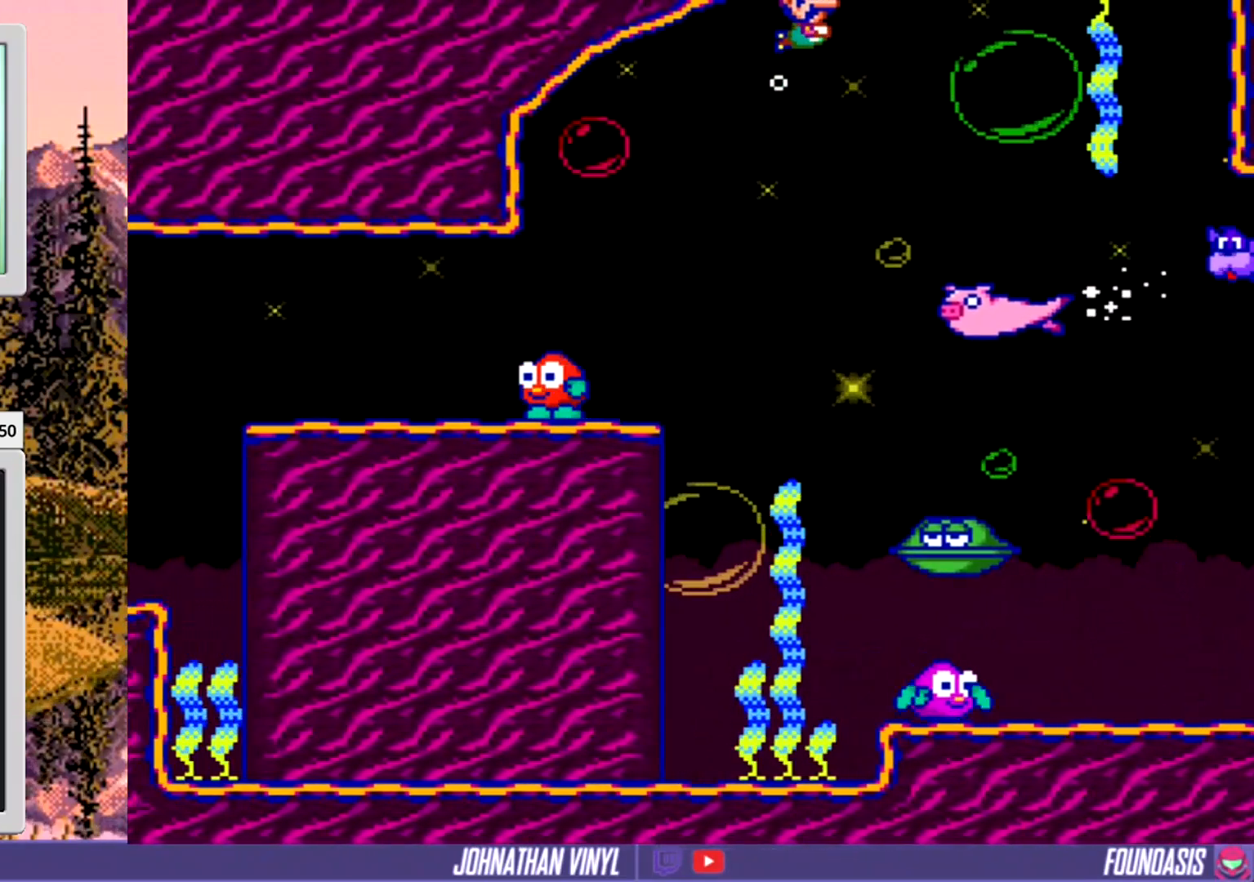
{"buttons": [], "events": []}
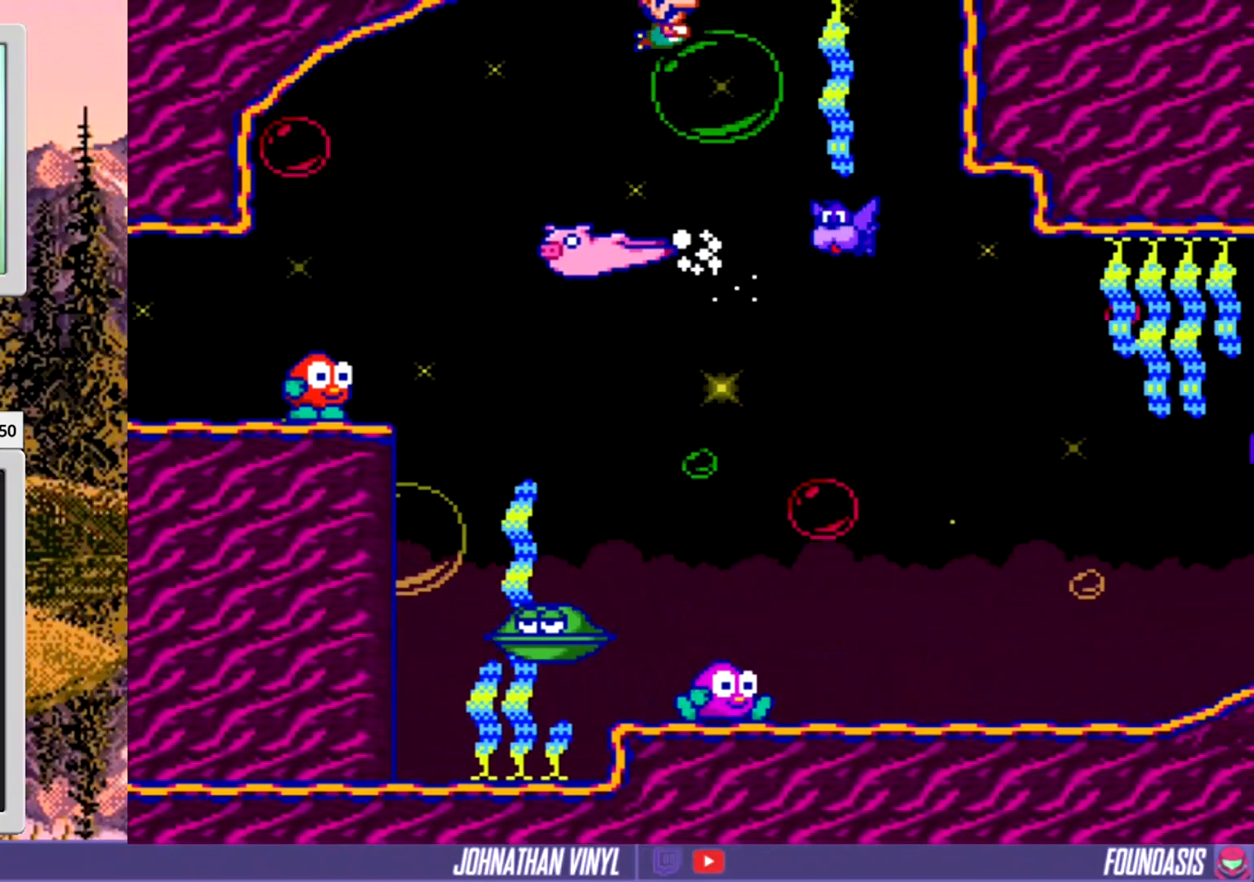
{"buttons": [], "events": []}
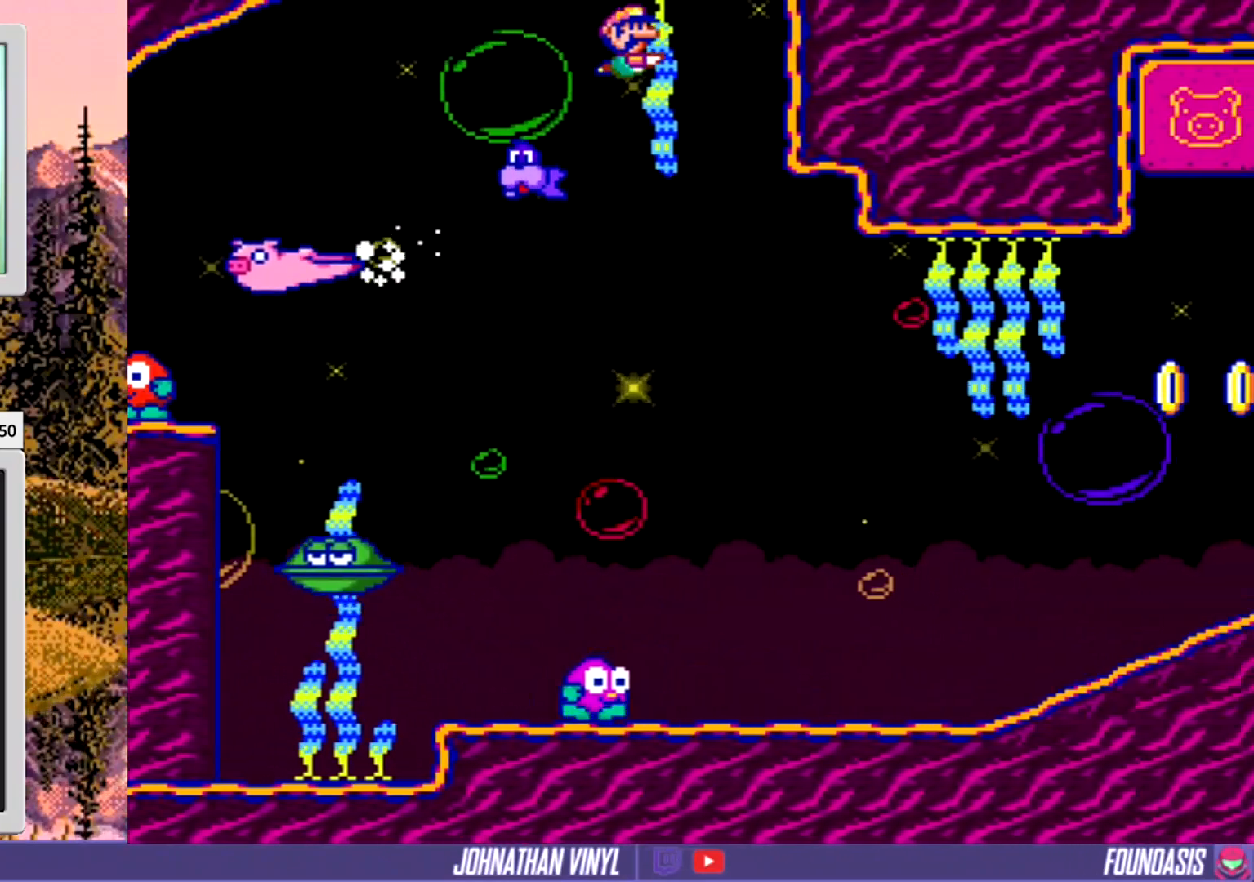
{"buttons": [], "events": []}
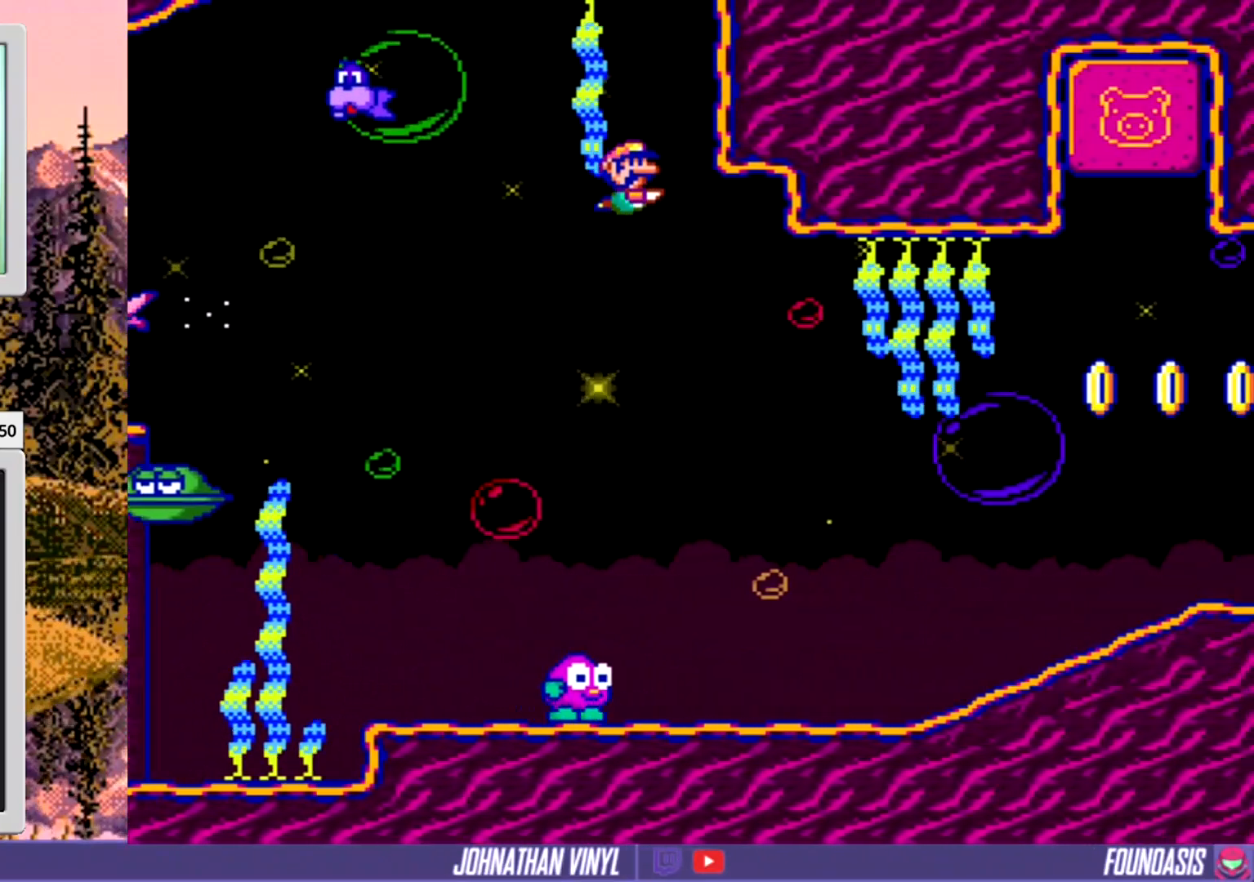
{"buttons": [], "events": []}
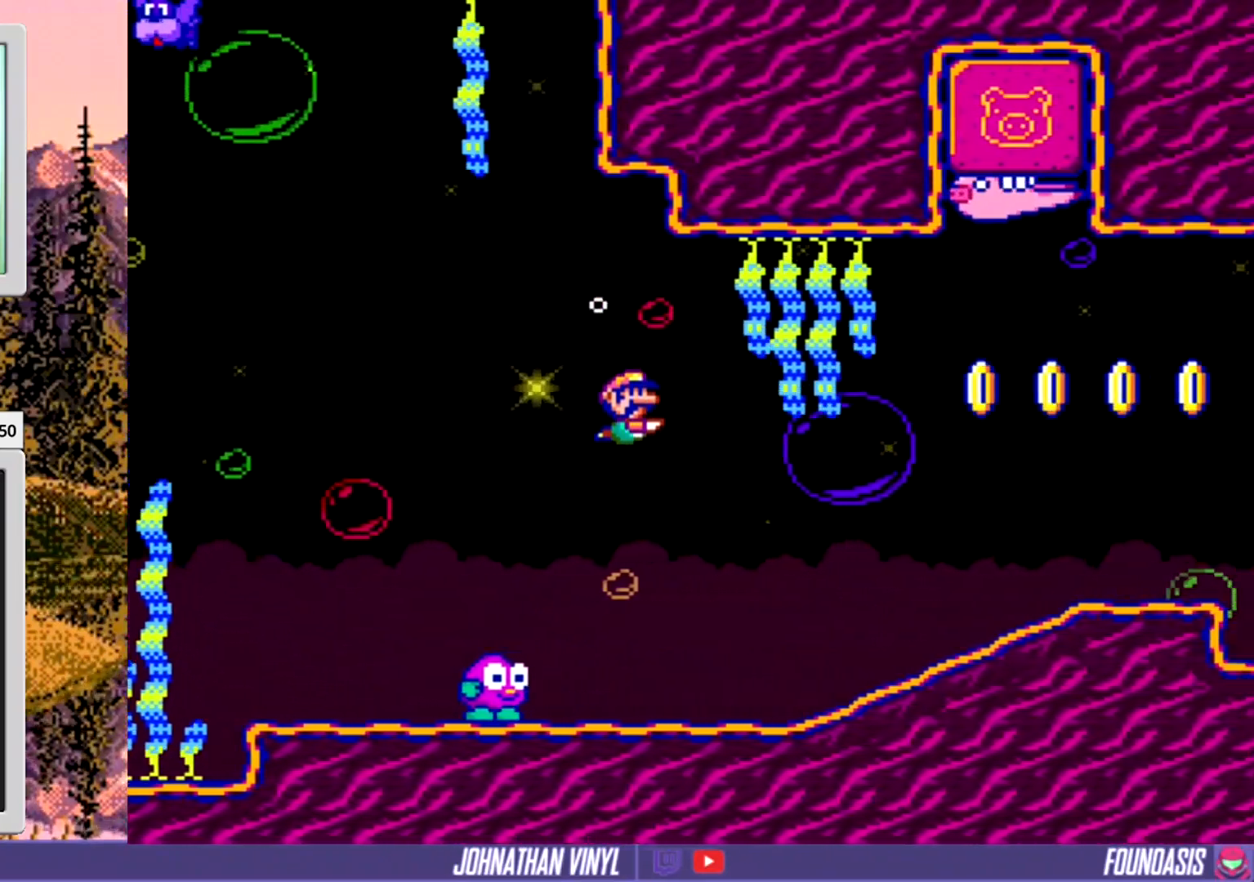
{"buttons": [], "events": []}